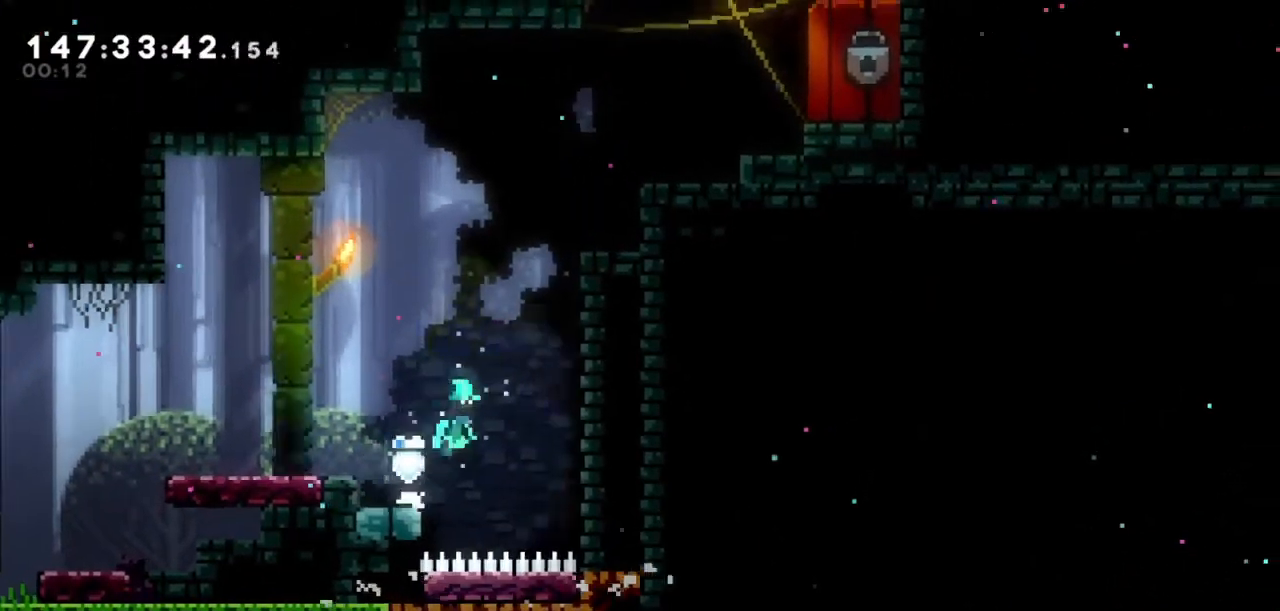
Gameplay with keyboard; each line is a JSON object with the keys held at the frame after it. "events" lists presses ("down") and releases ("up") of "dash", "demo", "down", "grab", "jump", "jump2", "left", "right" and "up" between this image and that frame as [ms after this image, input, new state], when the widget could be followed in between. No other keys are recorded. Mouse input is not recorded. Key names are as the overlay labels them; some are game actions (e.g. jump) rather than physical keys.
{"keys": ["grab", "jump2", "right"], "events": [[267, "grab", "down"], [300, "jump2", "up"], [334, "jump", "down"], [434, "jump", "up"], [434, "jump2", "down"]]}
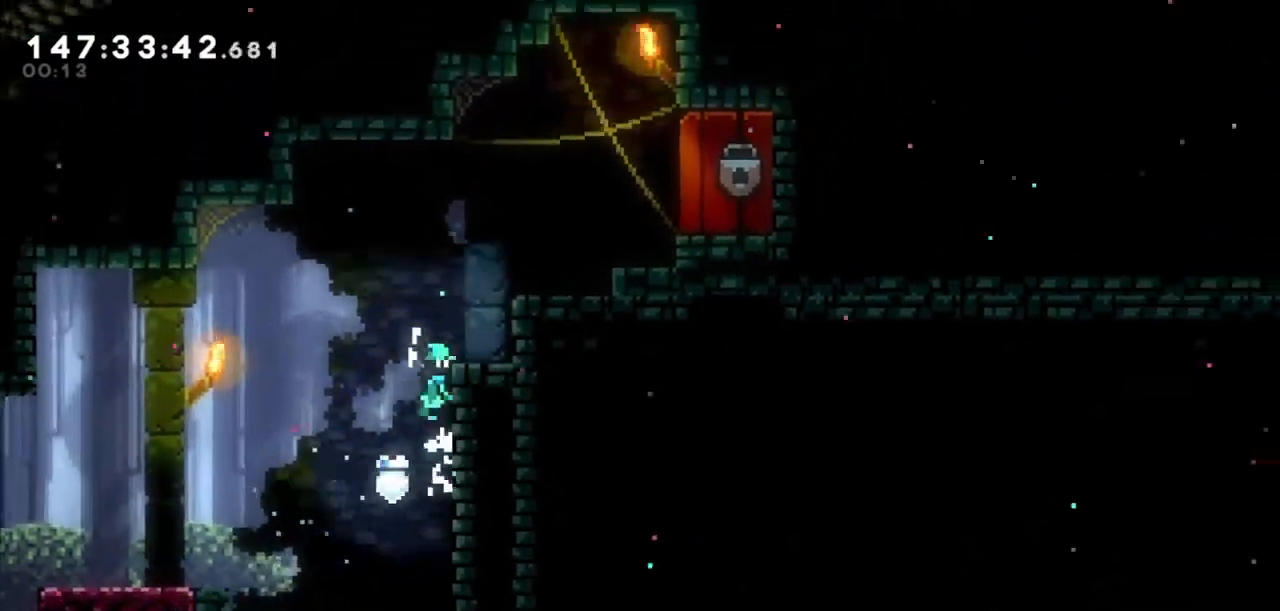
{"keys": ["grab"], "events": [[101, "jump", "down"], [101, "jump2", "up"], [301, "jump", "up"], [401, "right", "up"]]}
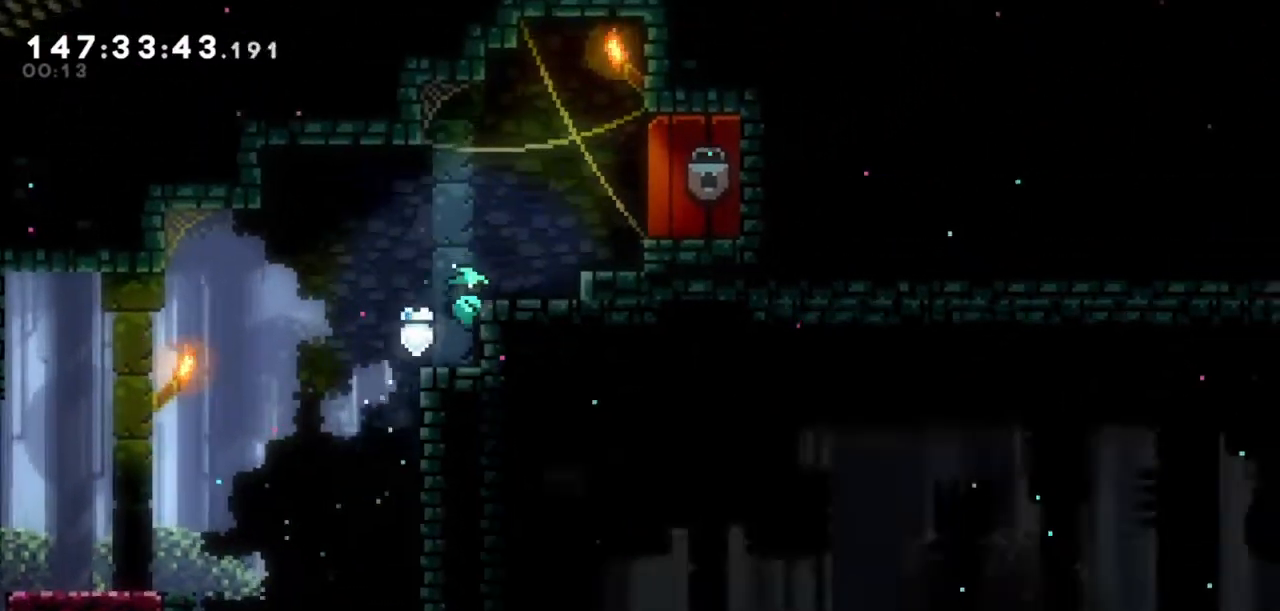
{"keys": ["grab"], "events": []}
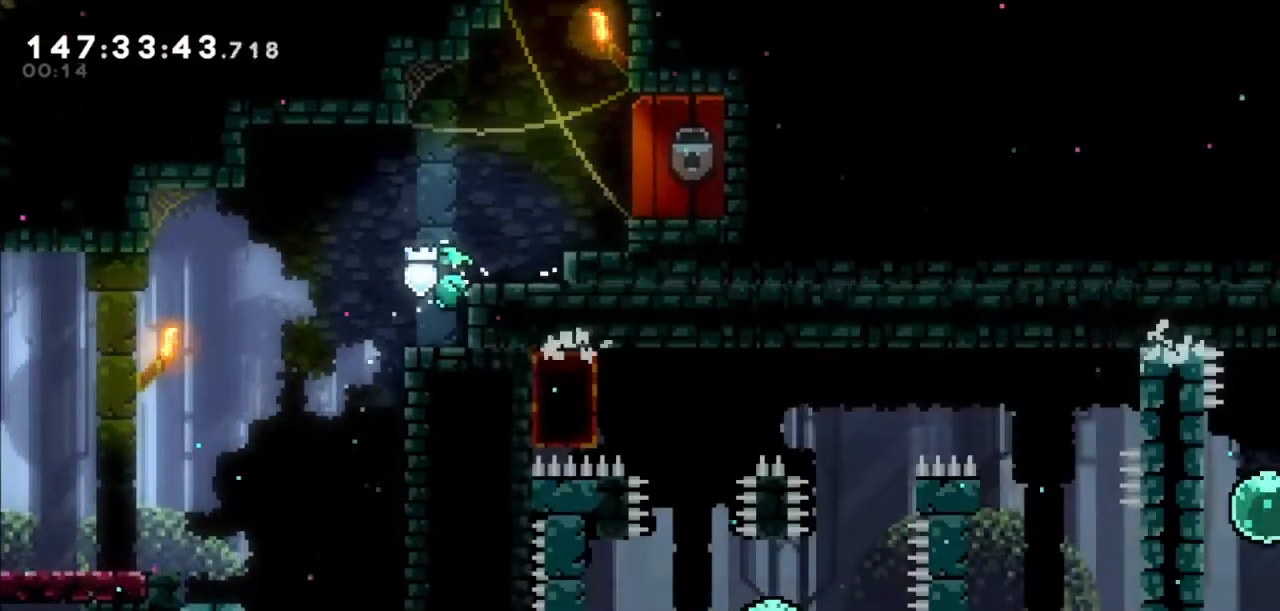
{"keys": [], "events": [[401, "grab", "up"]]}
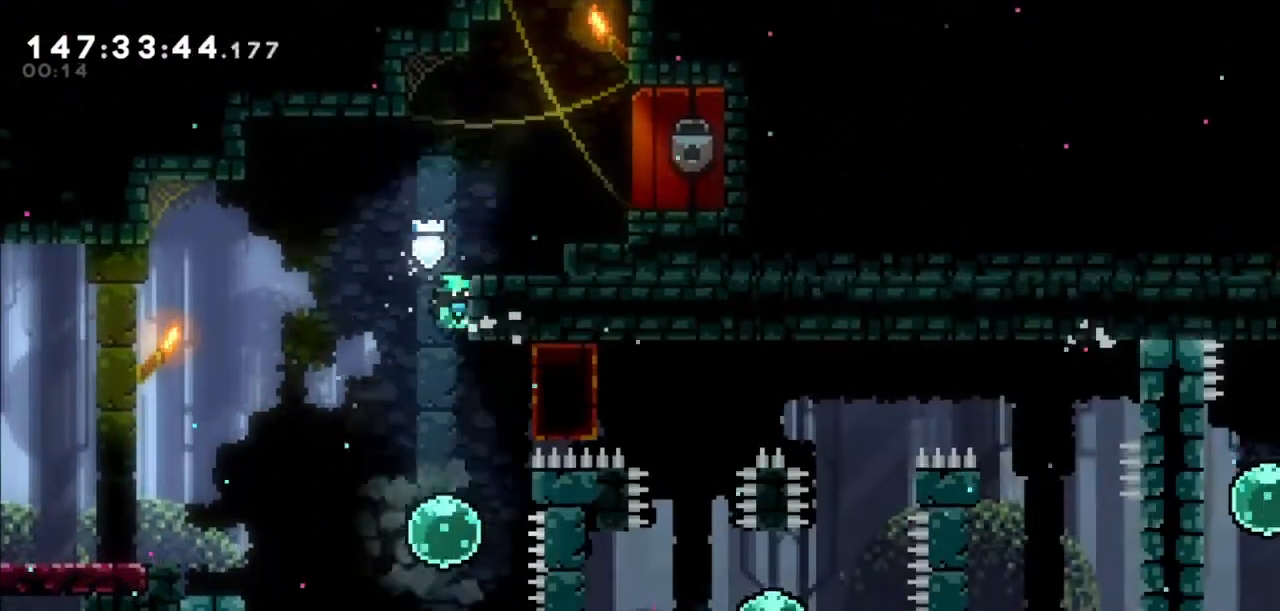
{"keys": ["dash", "right", "up"], "events": [[367, "dash", "down"], [367, "right", "down"], [367, "up", "down"]]}
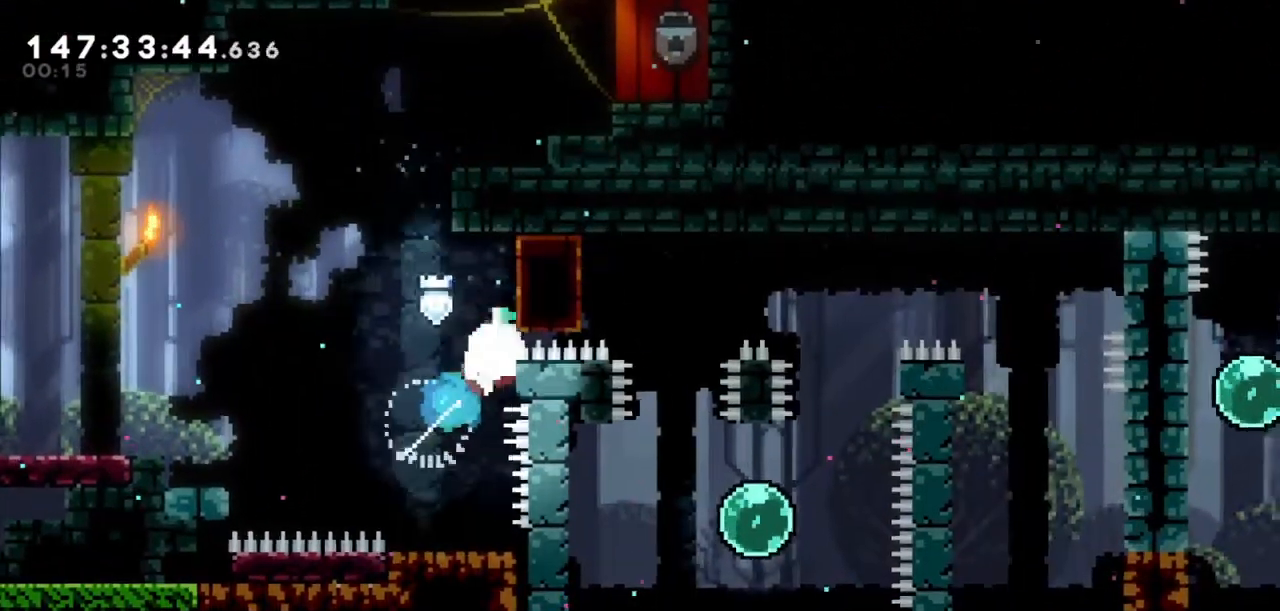
{"keys": [], "events": [[67, "dash", "up"], [67, "right", "up"], [67, "up", "up"]]}
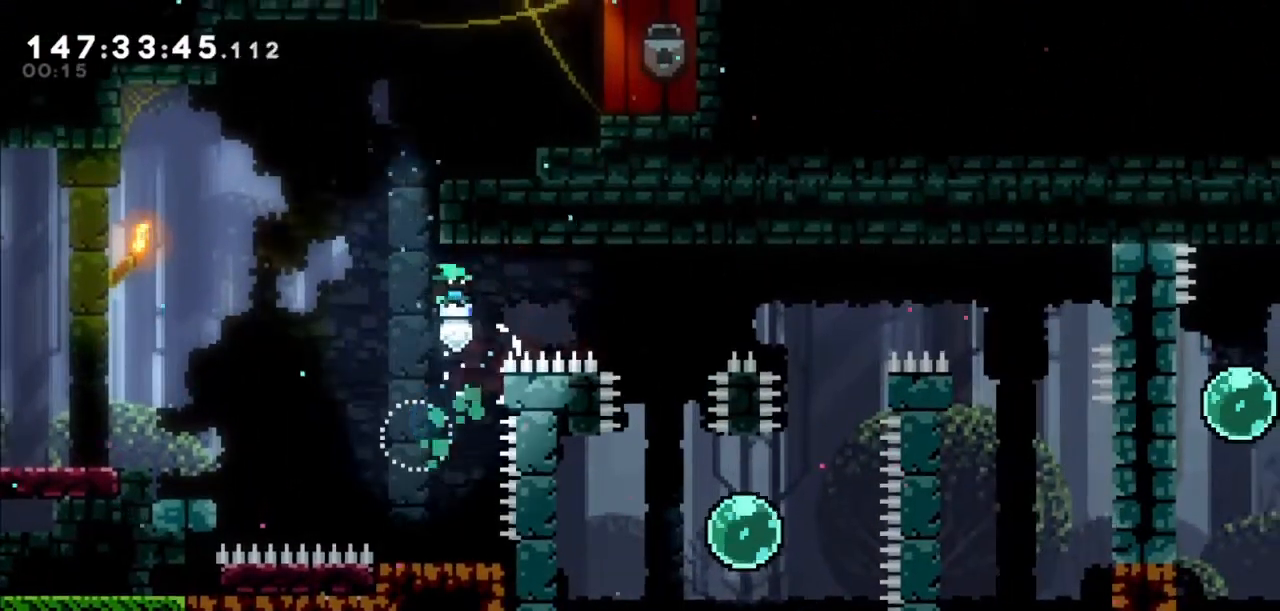
{"keys": [], "events": [[233, "left", "down"], [300, "left", "up"]]}
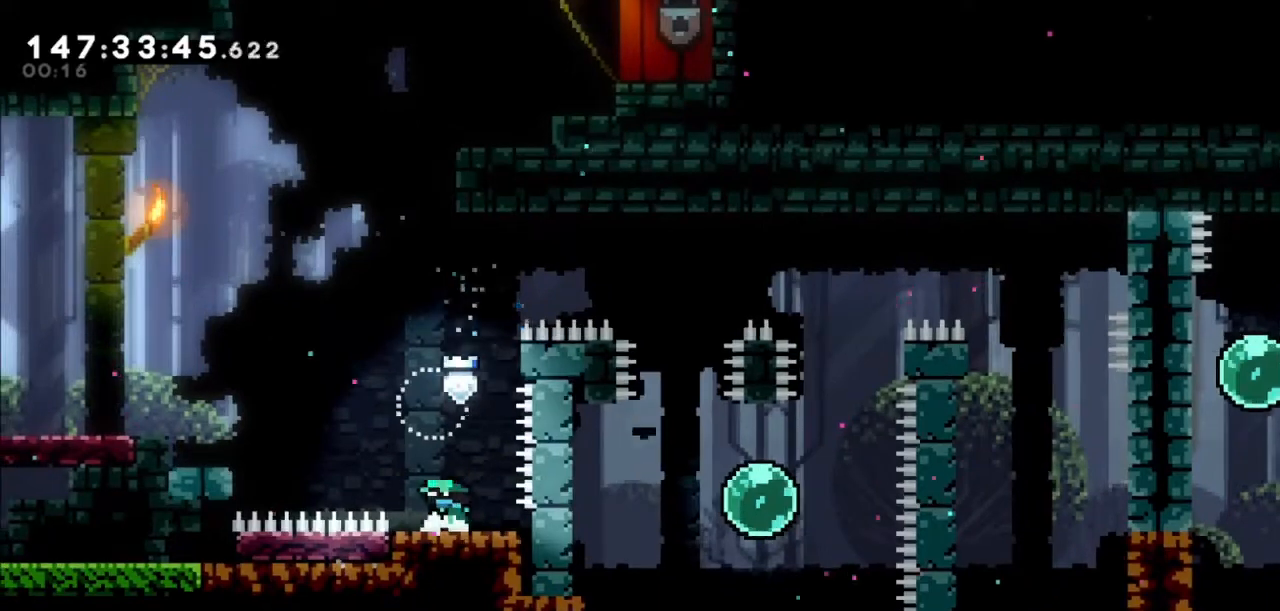
{"keys": ["dash", "right", "up"], "events": [[134, "jump2", "down"], [334, "dash", "down"], [334, "right", "down"], [334, "up", "down"], [434, "jump2", "up"]]}
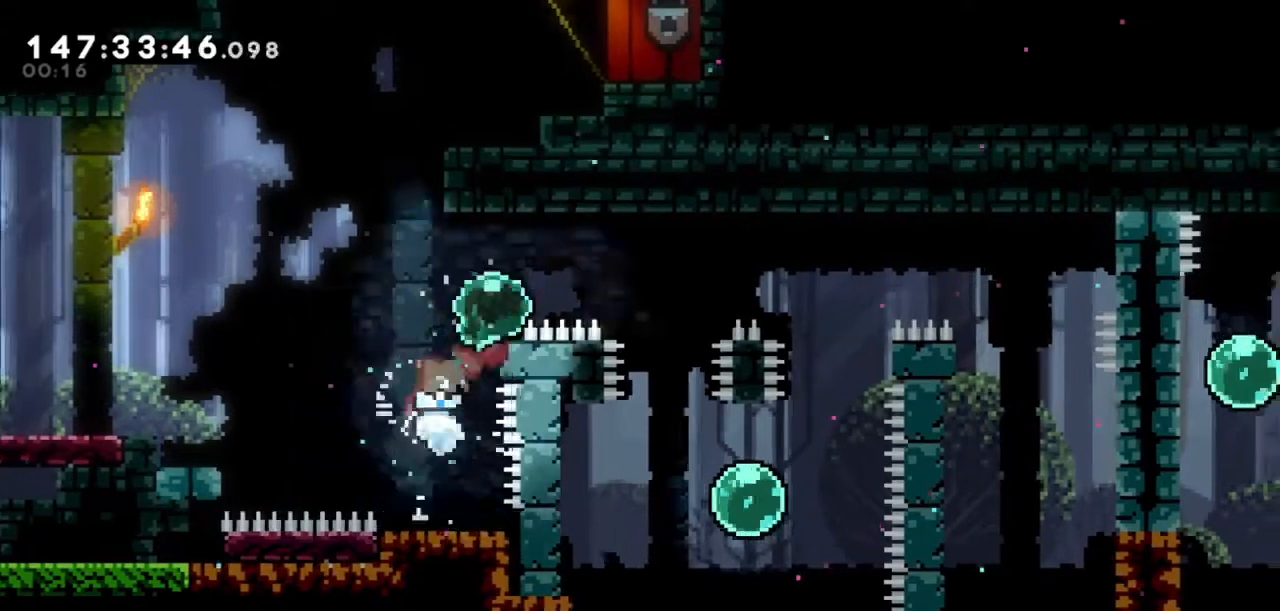
{"keys": ["right", "up"], "events": [[33, "dash", "up"]]}
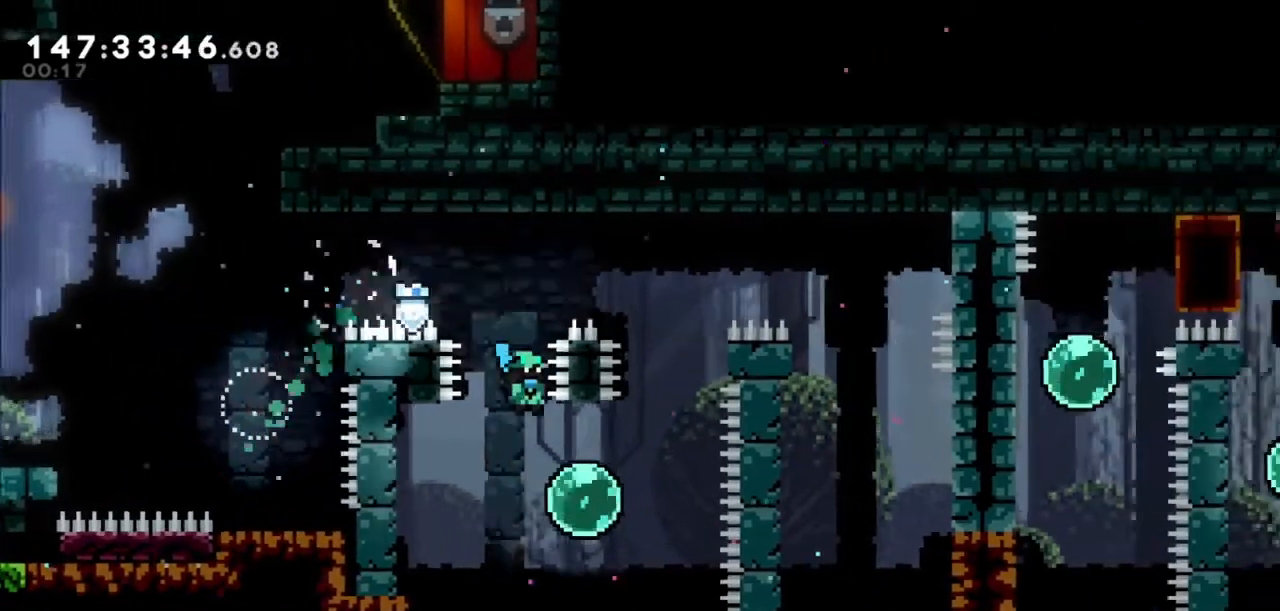
{"keys": ["grab", "right", "up"], "events": [[167, "dash", "down"], [301, "grab", "down"], [468, "dash", "up"]]}
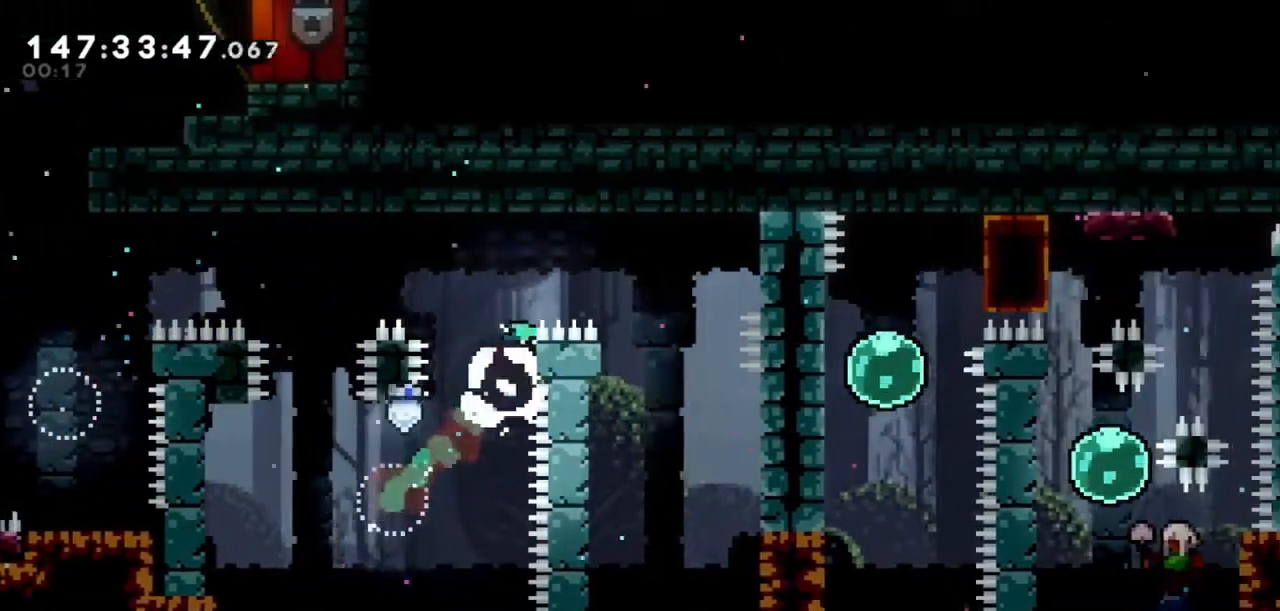
{"keys": ["jump2", "right", "up"], "events": [[67, "jump2", "down"], [434, "grab", "up"]]}
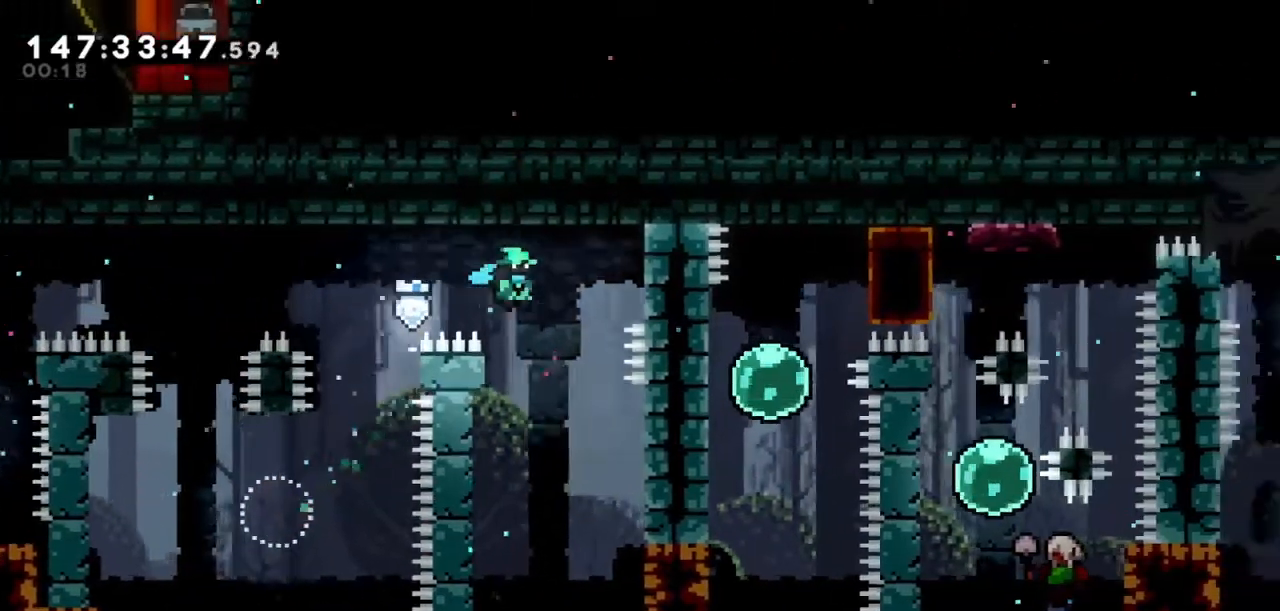
{"keys": ["grab", "jump2", "up"], "events": [[67, "jump2", "up"], [267, "grab", "down"], [401, "right", "up"], [434, "jump2", "down"]]}
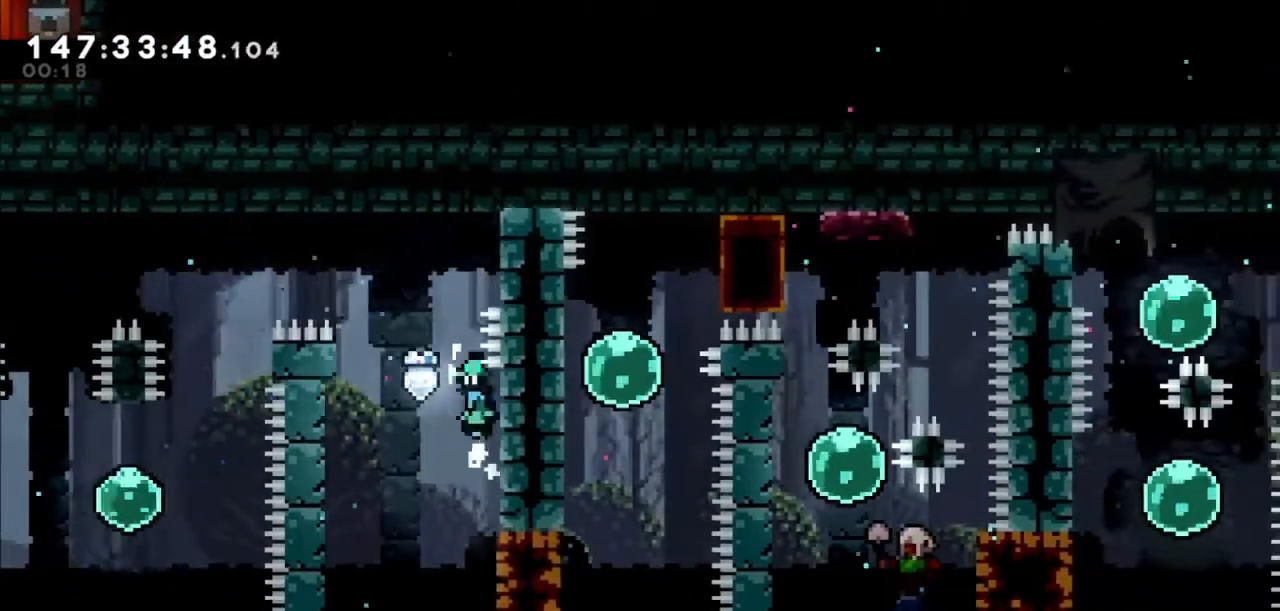
{"keys": ["grab"], "events": [[33, "left", "down"], [367, "jump2", "up"], [400, "left", "up"], [400, "up", "up"]]}
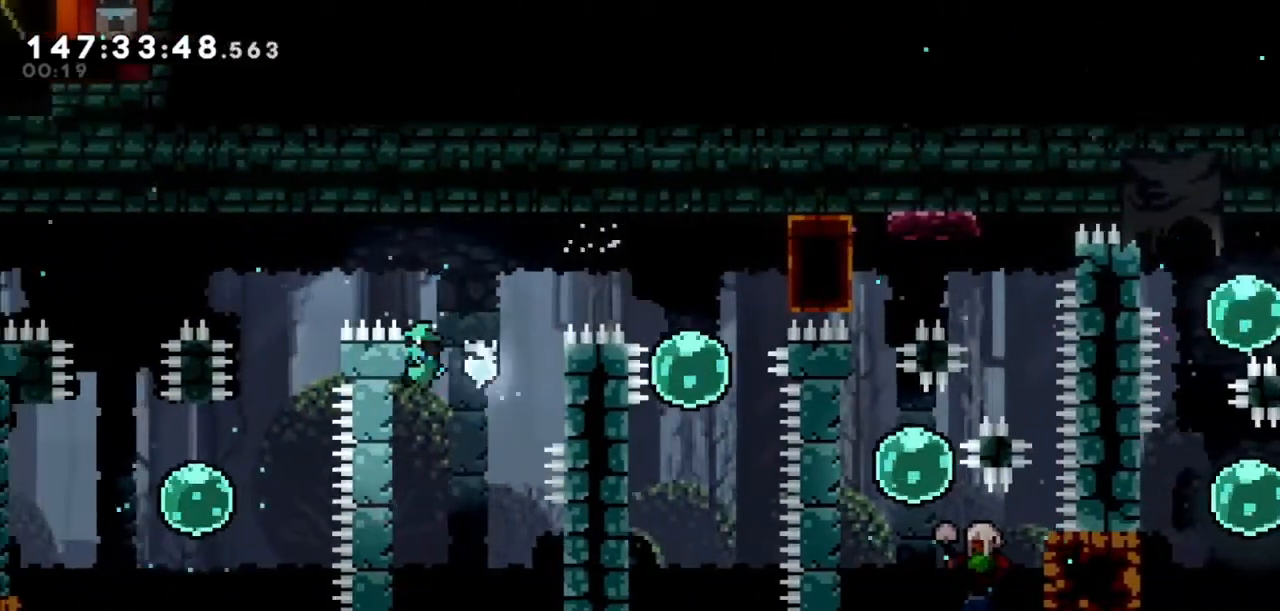
{"keys": ["grab", "right", "up"], "events": [[34, "right", "down"], [100, "jump2", "down"], [134, "jump2", "up"], [234, "right", "up"], [267, "right", "down"], [434, "up", "down"]]}
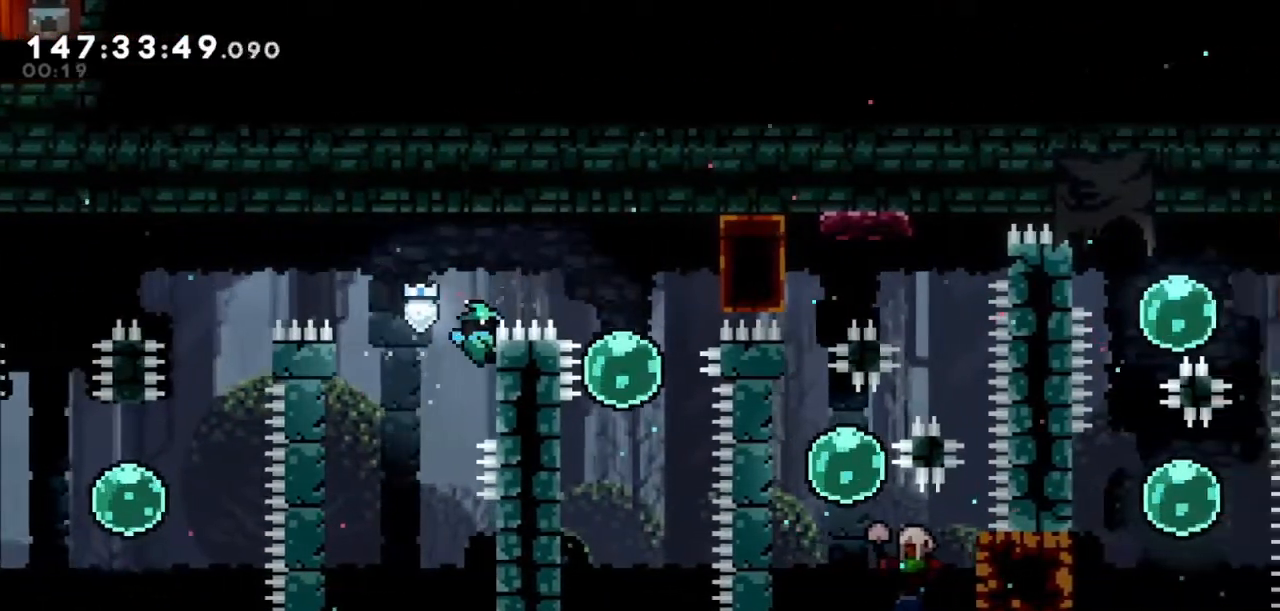
{"keys": ["right", "up"], "events": [[67, "jump2", "down"], [200, "grab", "up"], [200, "jump2", "up"]]}
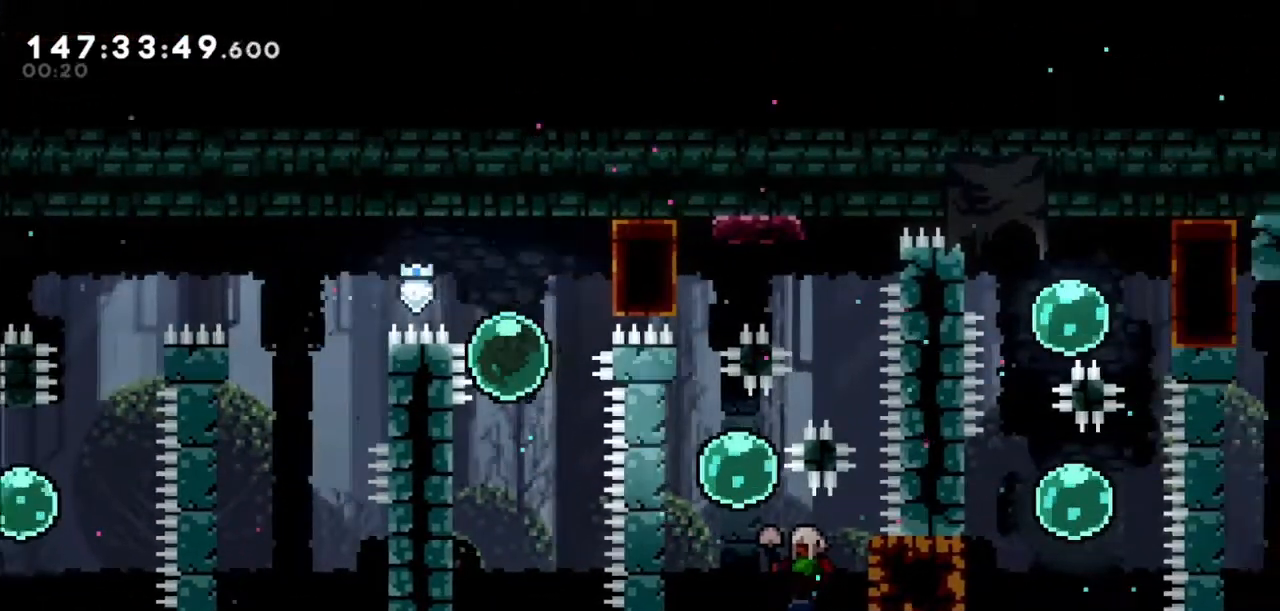
{"keys": [], "events": [[34, "dash", "down"], [134, "dash", "up"], [167, "right", "up"], [167, "up", "up"]]}
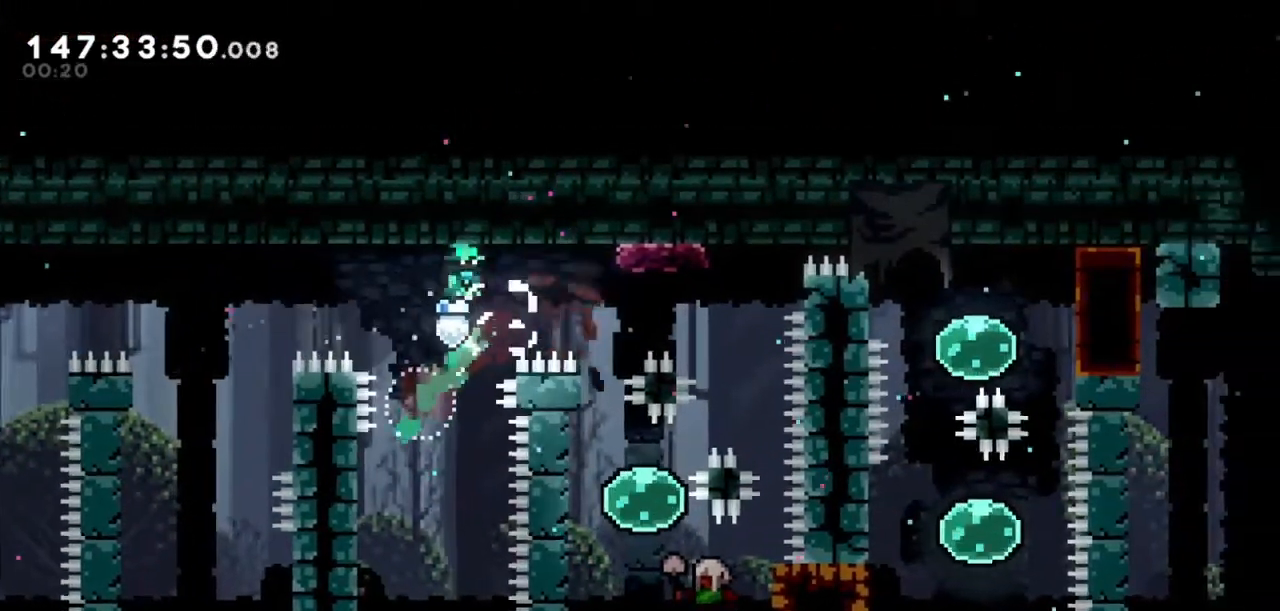
{"keys": ["grab", "left", "up"], "events": [[133, "left", "down"], [334, "grab", "down"], [434, "up", "down"]]}
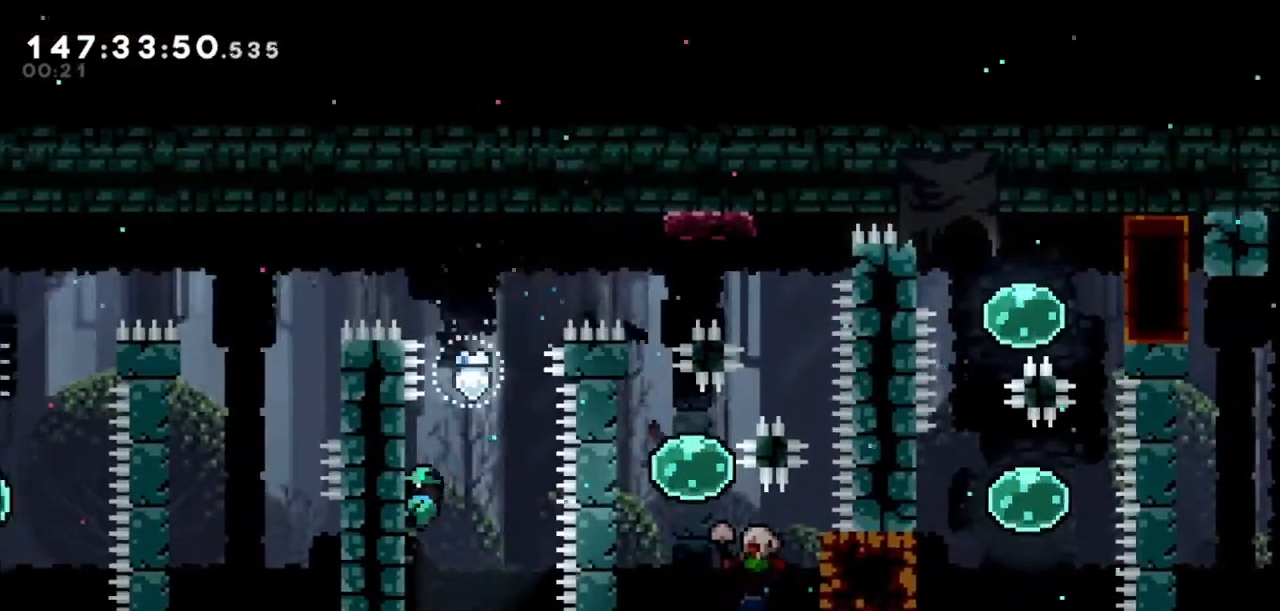
{"keys": ["grab"], "events": [[67, "left", "up"], [67, "up", "up"], [334, "up", "down"], [501, "up", "up"]]}
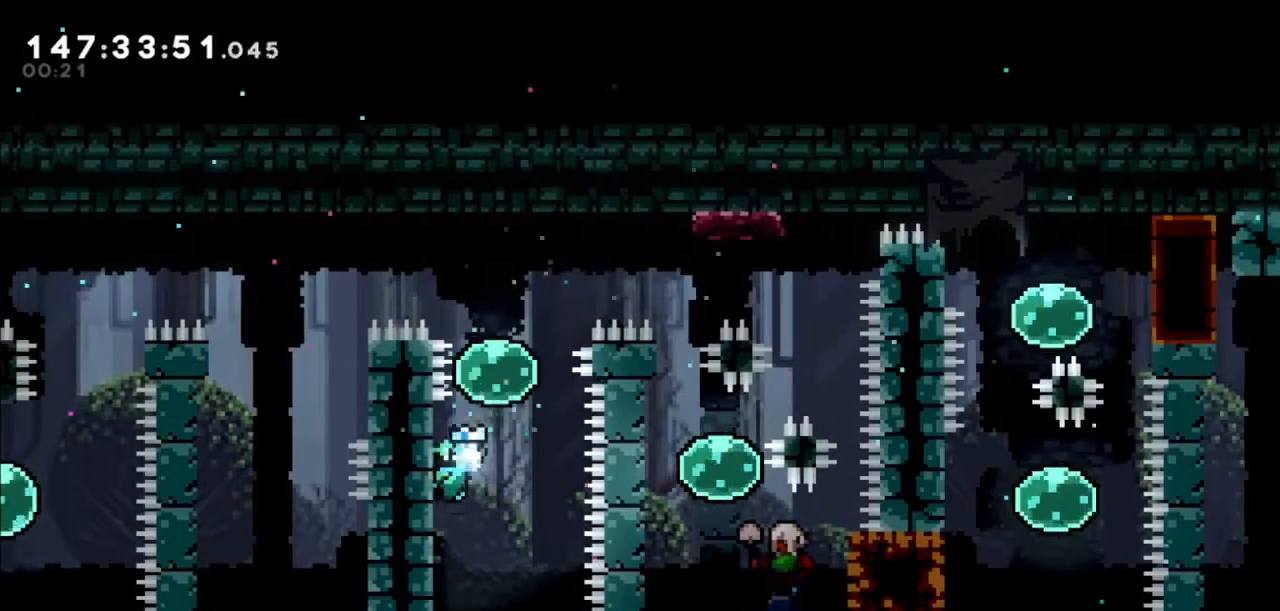
{"keys": ["dash", "jump2", "right", "up"], "events": [[233, "grab", "up"], [334, "jump2", "down"], [500, "dash", "down"], [500, "right", "down"], [500, "up", "down"]]}
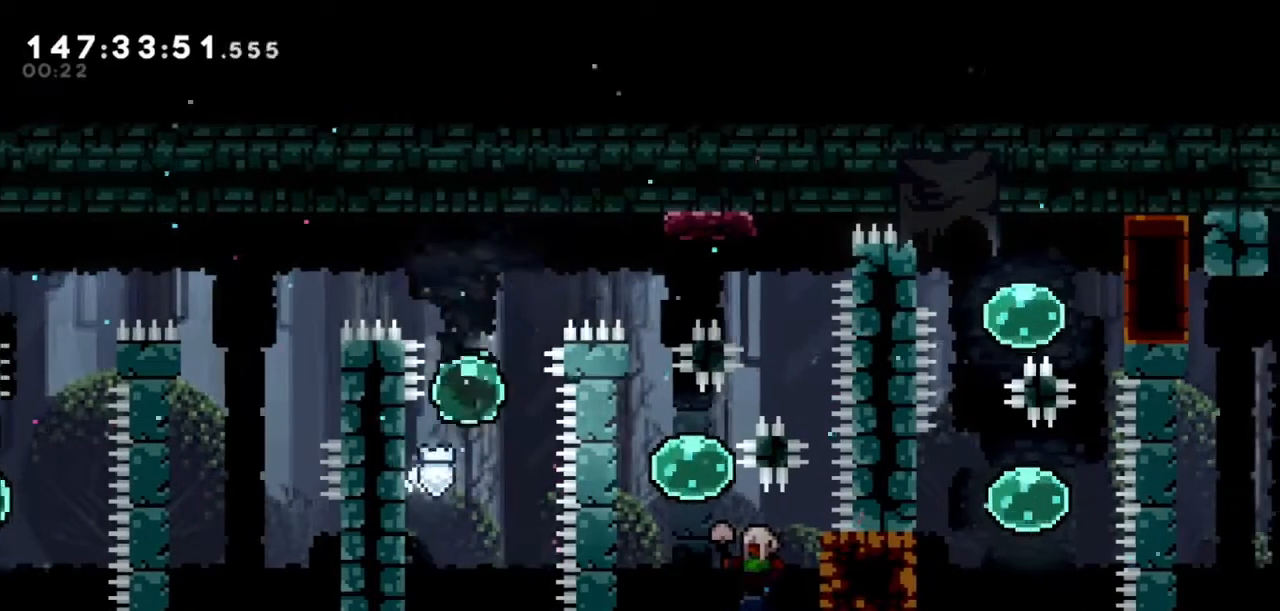
{"keys": ["grab"], "events": [[34, "jump2", "up"], [234, "dash", "up"], [334, "grab", "down"], [434, "right", "up"], [434, "up", "up"]]}
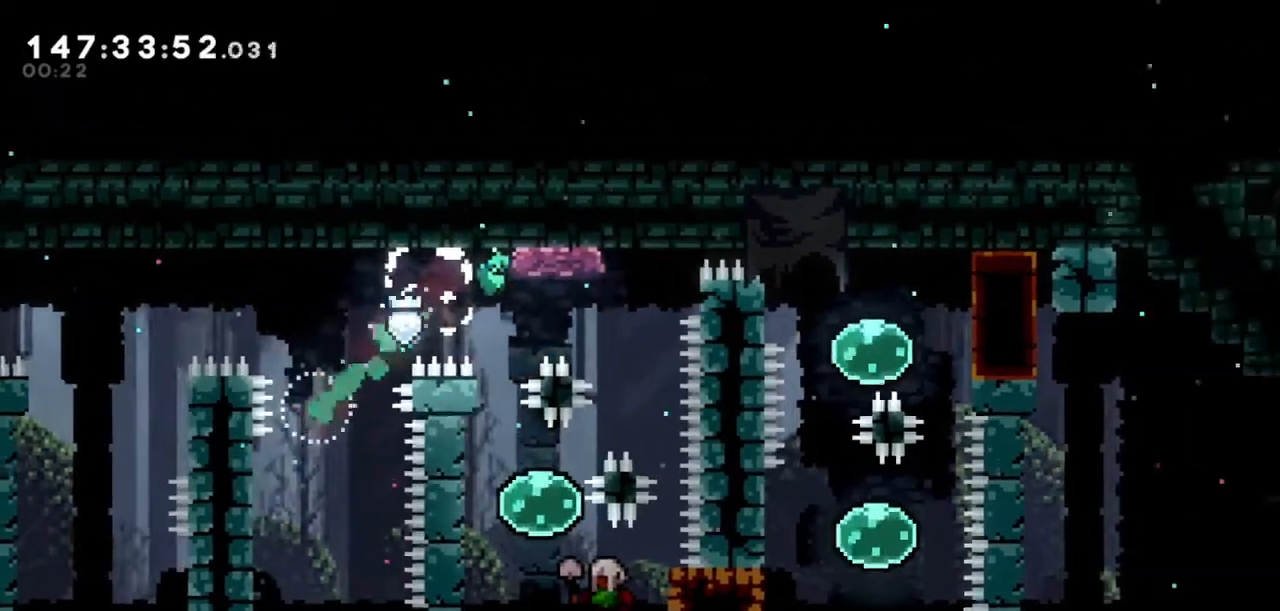
{"keys": [], "events": [[167, "grab", "up"]]}
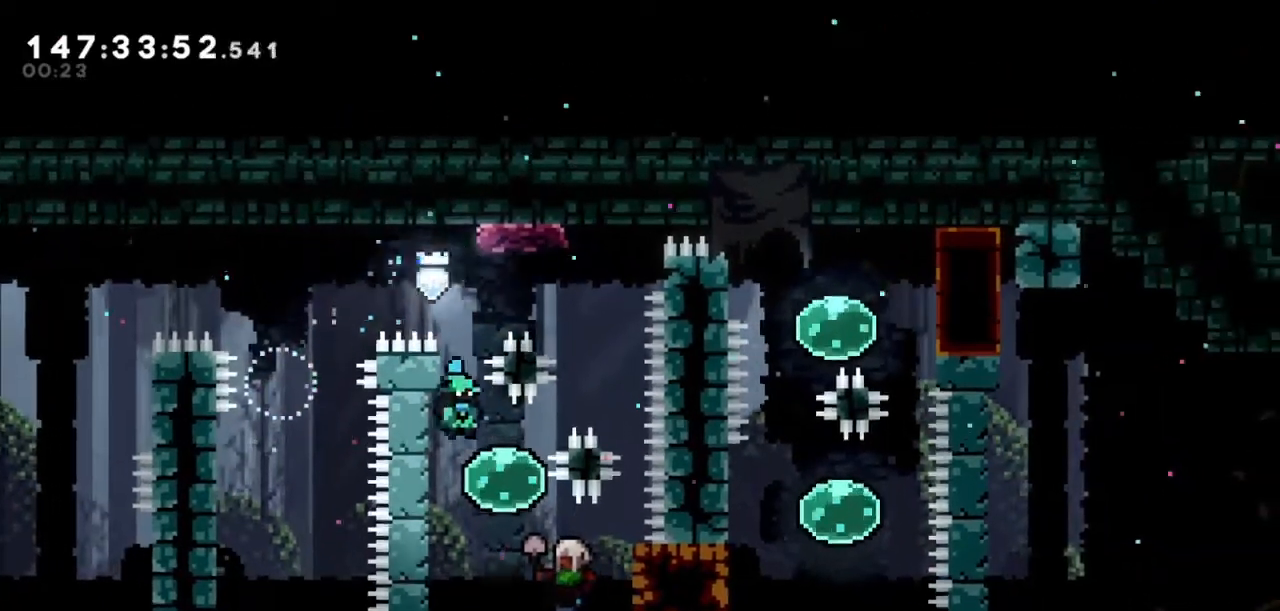
{"keys": ["left"], "events": [[100, "down", "down"], [100, "right", "down"], [167, "dash", "down"], [334, "dash", "up"], [367, "down", "up"], [367, "left", "down"], [367, "right", "up"]]}
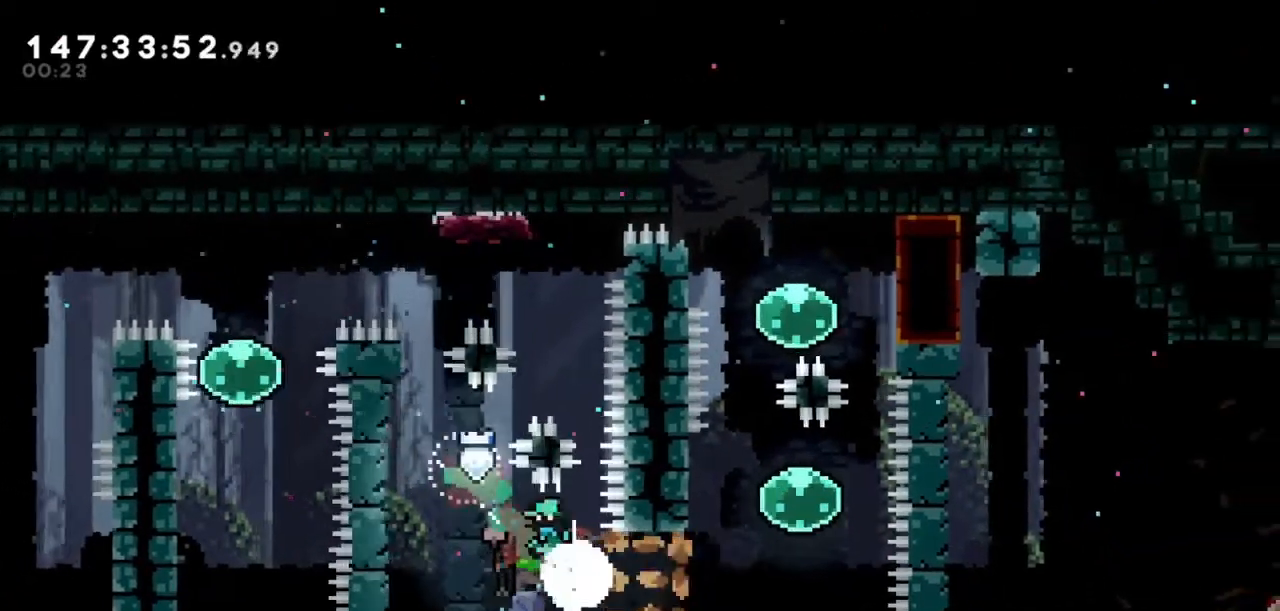
{"keys": ["grab", "left"], "events": [[434, "grab", "down"]]}
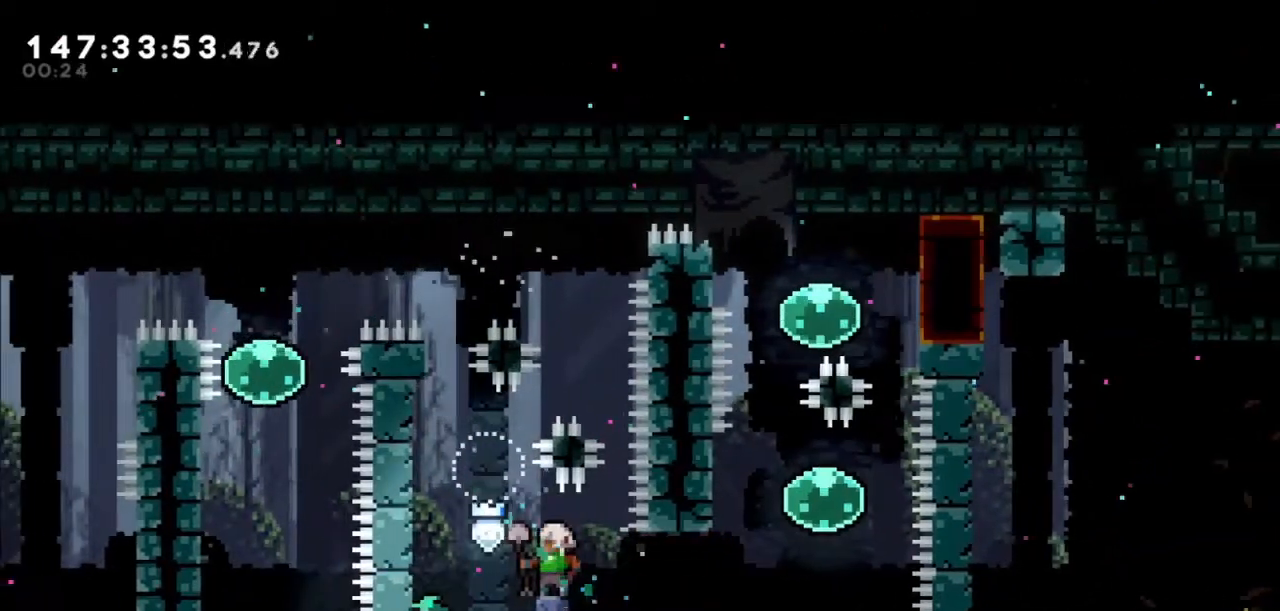
{"keys": [], "events": [[67, "left", "up"], [234, "grab", "up"], [267, "right", "down"], [468, "right", "up"]]}